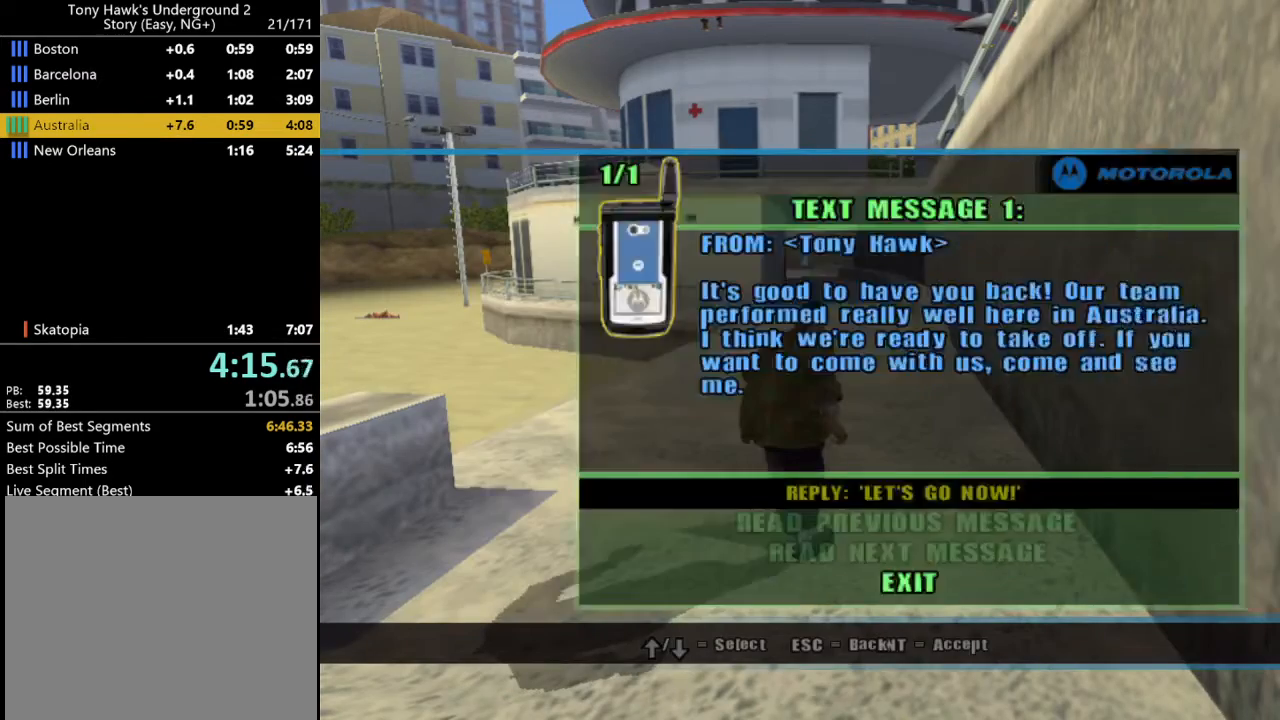
Gameplay with a controller (PlayStation layout); each line is a JSON object with the inputs held at the frame after it. "events" lists button and stick changes between this image and that frame as [ms after this image, input, new state], when the widget could be followed in between. Not read: L1 R1.
{"buttons": [], "left_stick": "center", "right_stick": "center", "events": [[67, "CROSS", "down"], [167, "CROSS", "up"], [233, "CROSS", "down"], [333, "CROSS", "up"], [400, "CROSS", "down"], [500, "CROSS", "up"]]}
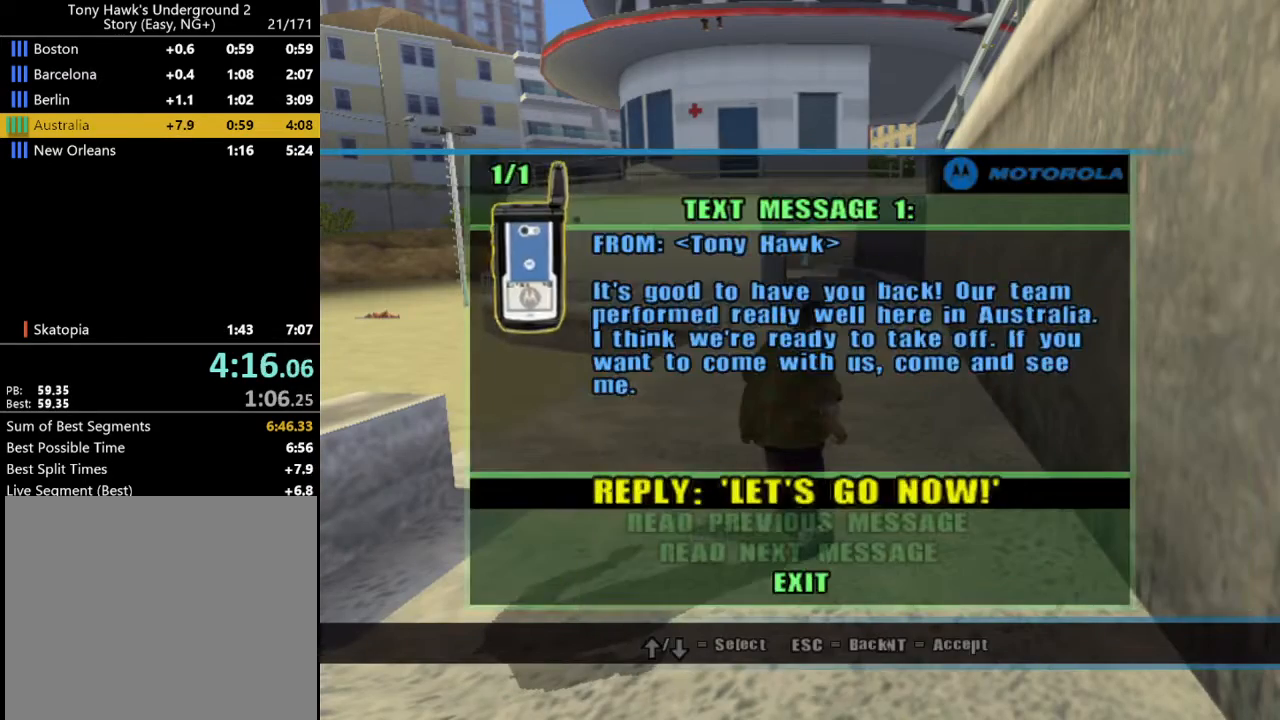
{"buttons": [], "left_stick": "center", "right_stick": "center", "events": [[67, "CROSS", "down"], [167, "CROSS", "up"], [233, "CROSS", "down"], [300, "CROSS", "up"], [367, "CROSS", "down"], [500, "CROSS", "up"]]}
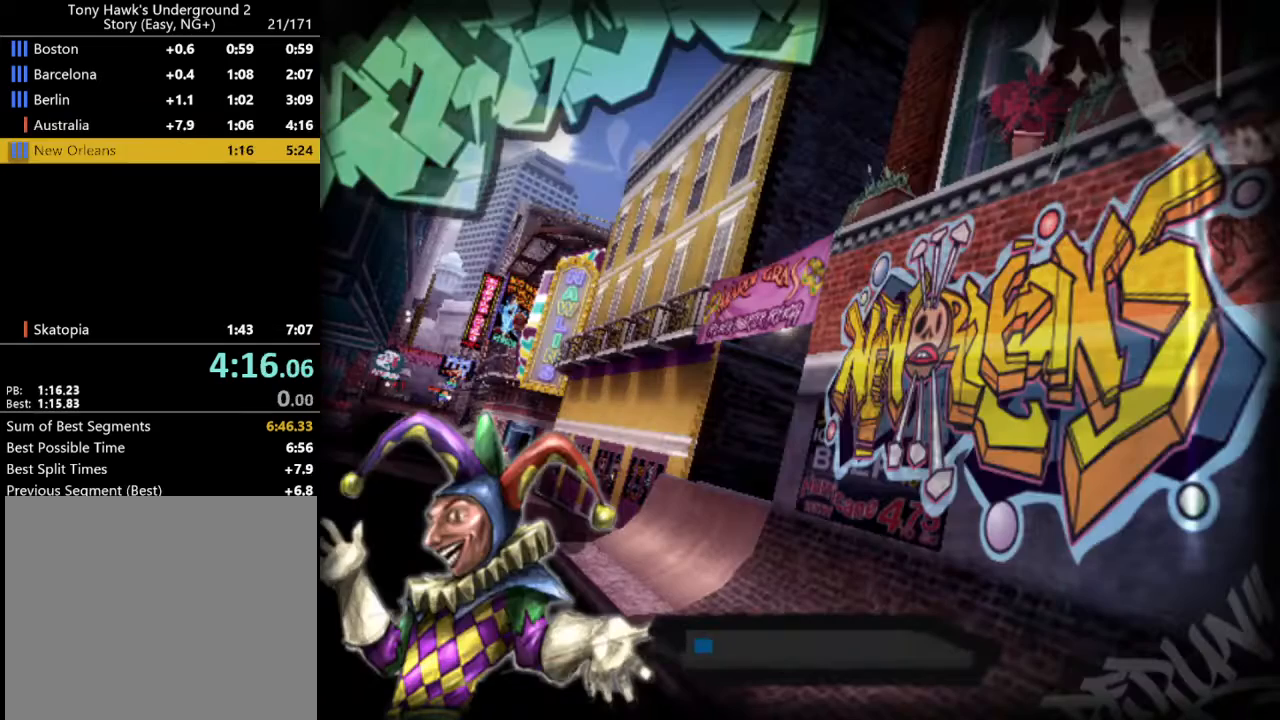
{"buttons": ["CROSS"], "left_stick": "center", "right_stick": "center", "events": [[67, "CROSS", "down"], [167, "CROSS", "up"], [300, "CROSS", "down"], [400, "CROSS", "up"], [467, "CROSS", "down"]]}
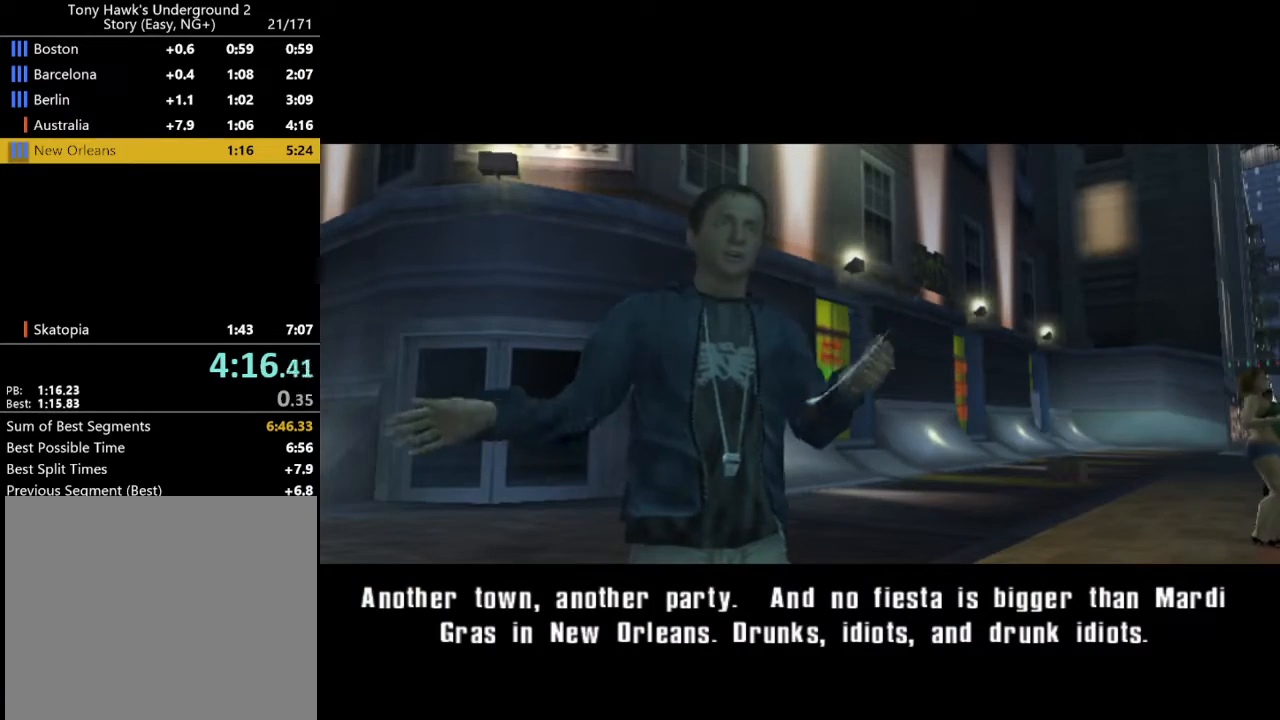
{"buttons": ["CROSS"], "left_stick": "center", "right_stick": "center", "events": [[67, "CROSS", "up"], [167, "CROSS", "down"], [267, "CROSS", "up"], [333, "CROSS", "down"], [433, "CROSS", "up"], [500, "CROSS", "down"]]}
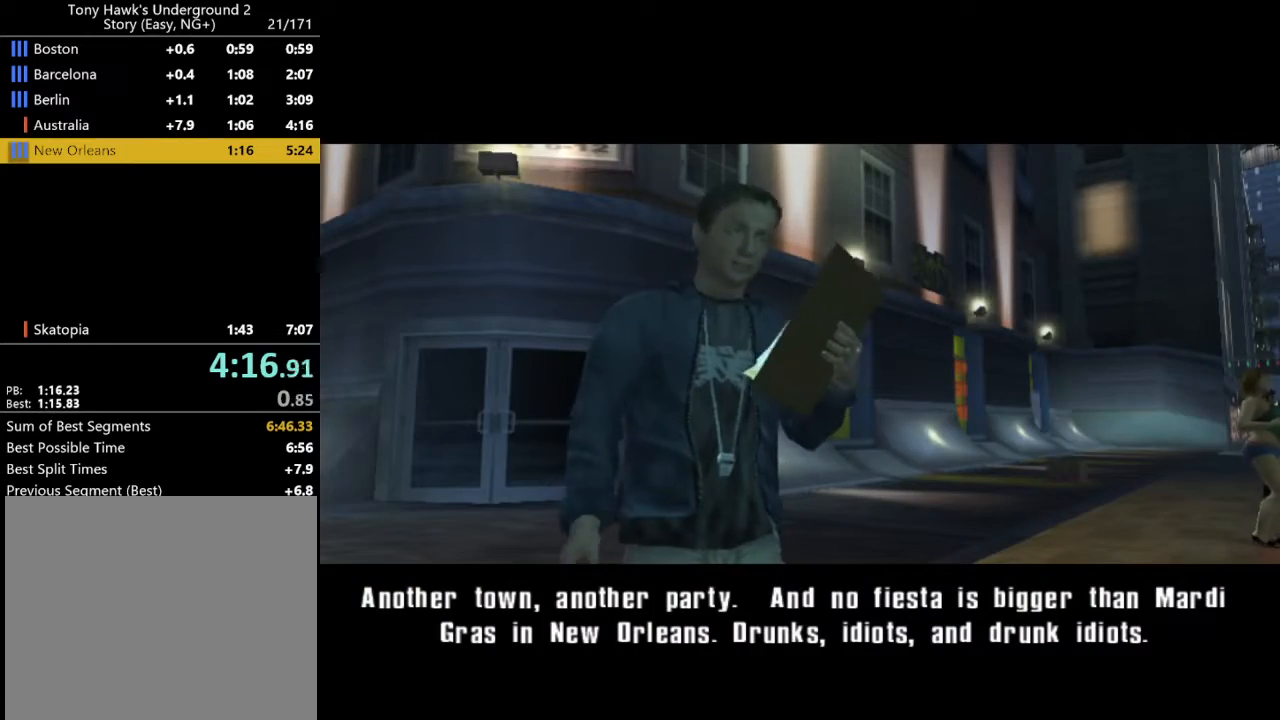
{"buttons": ["CROSS"], "left_stick": "center", "right_stick": "center", "events": [[100, "CROSS", "up"], [167, "CROSS", "down"], [300, "CROSS", "up"], [467, "CROSS", "down"]]}
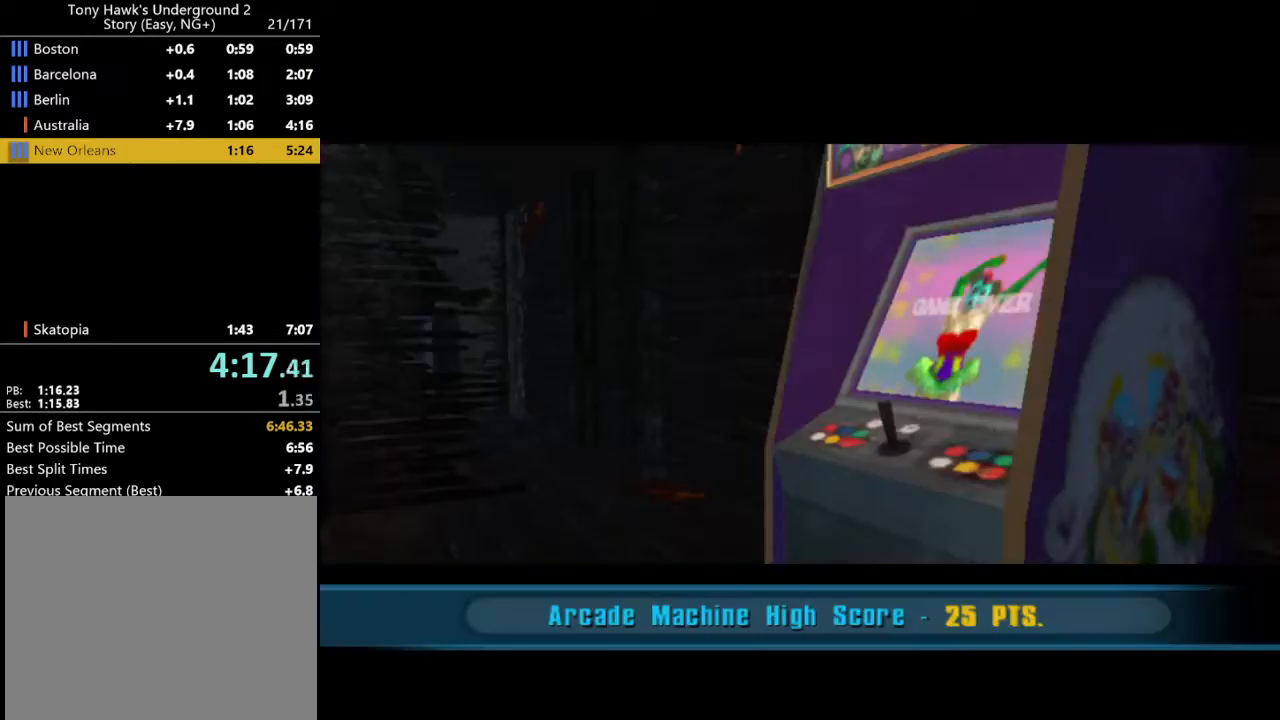
{"buttons": [], "left_stick": "center", "right_stick": "center", "events": [[100, "CROSS", "up"], [300, "CROSS", "down"], [467, "CROSS", "up"]]}
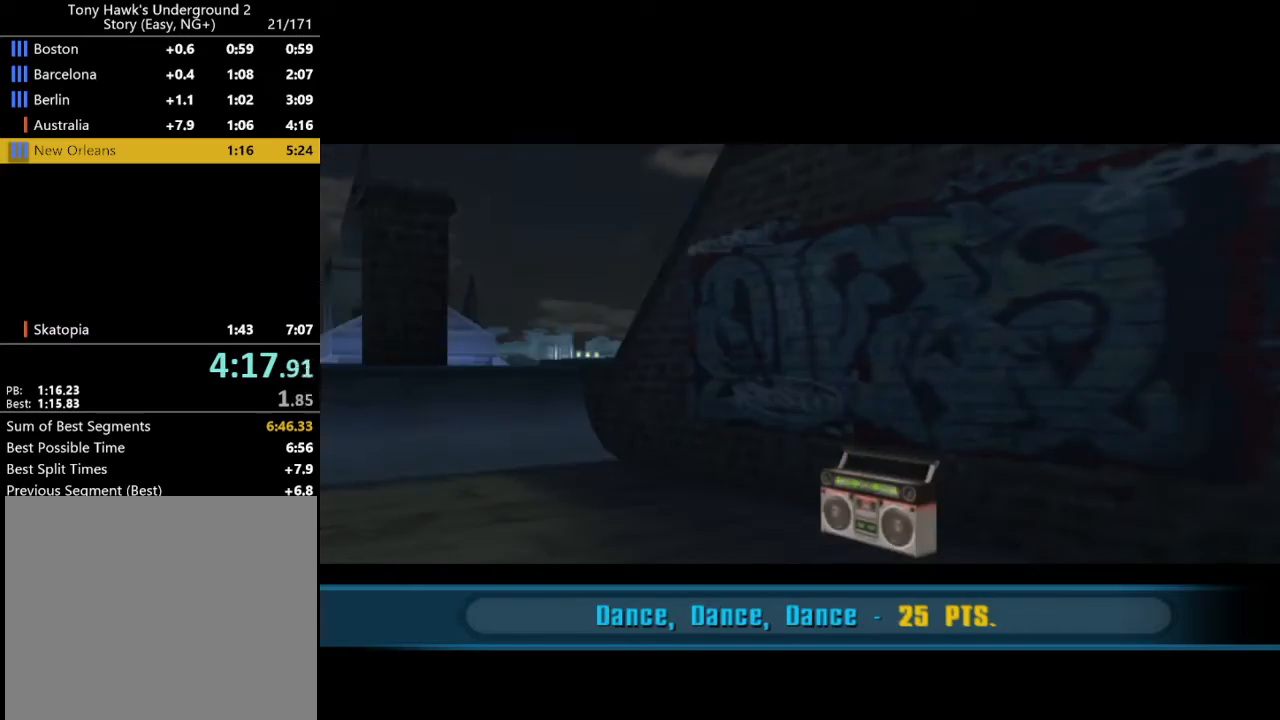
{"buttons": [], "left_stick": "center", "right_stick": "center", "events": [[167, "CROSS", "down"], [333, "CROSS", "up"]]}
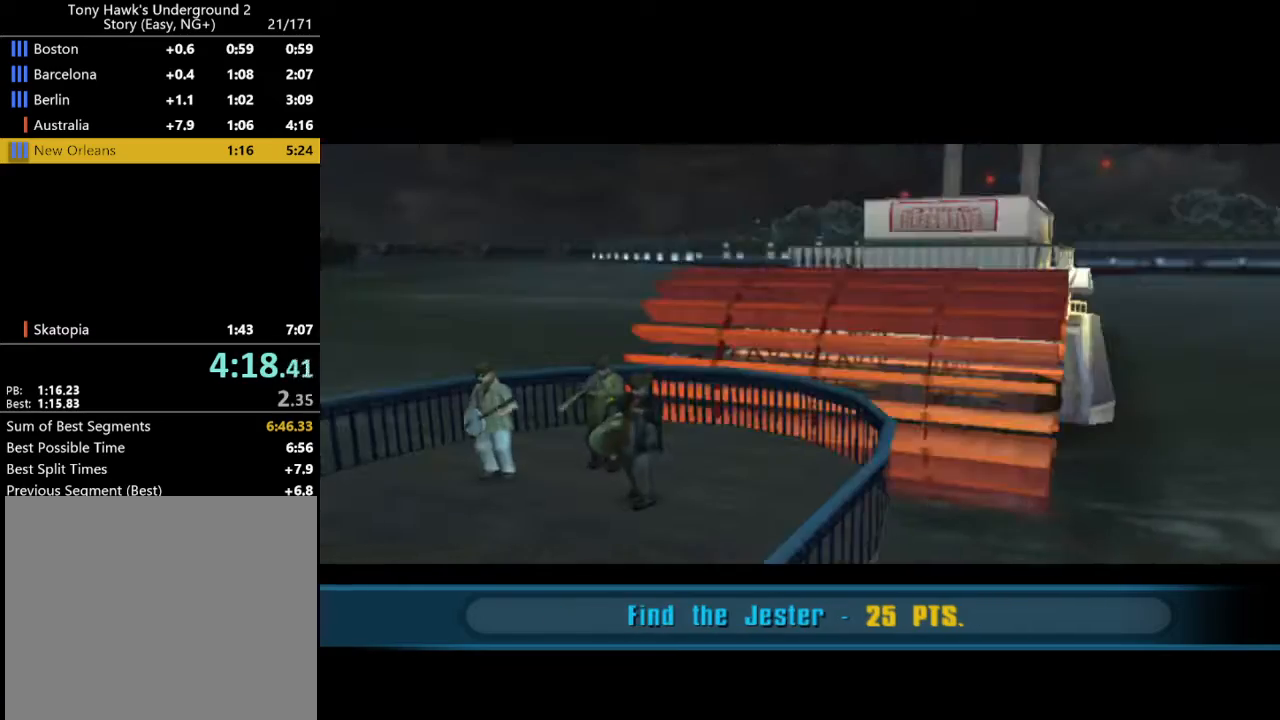
{"buttons": ["CROSS"], "left_stick": "center", "right_stick": "center", "events": [[33, "CROSS", "down"], [167, "CROSS", "up"], [400, "CROSS", "down"]]}
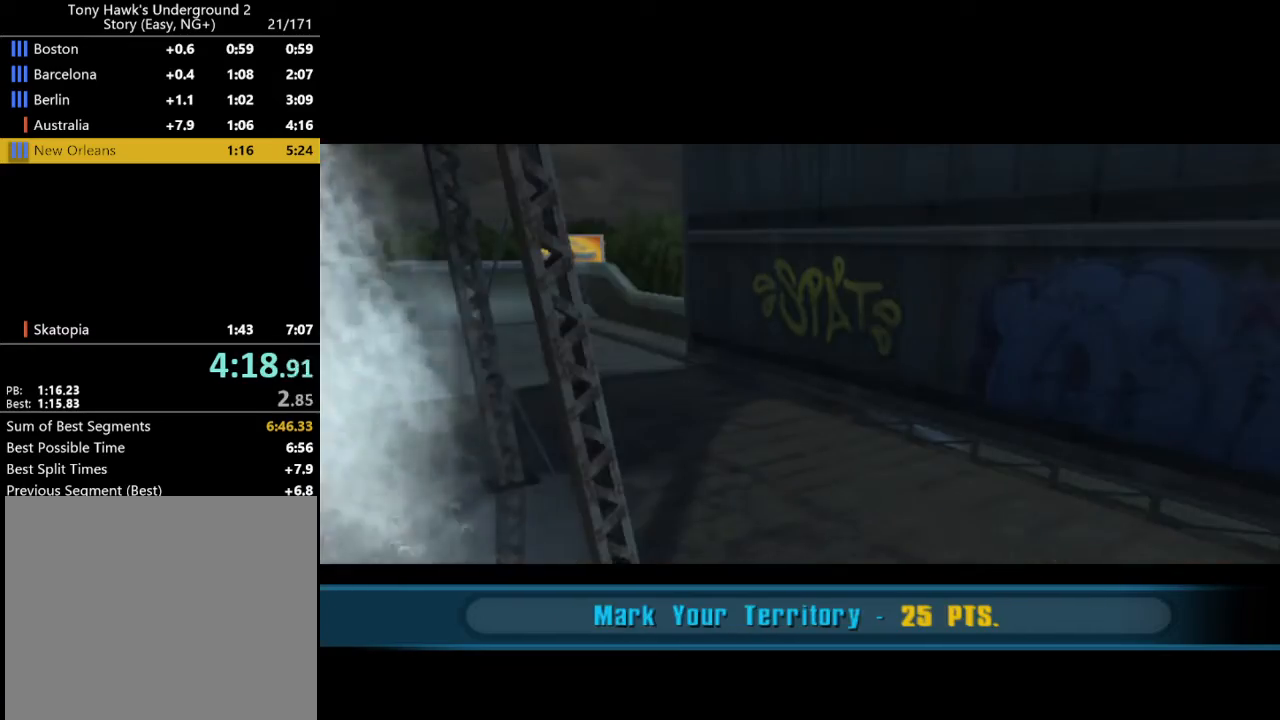
{"buttons": [], "left_stick": "center", "right_stick": "center", "events": [[67, "CROSS", "up"], [300, "CROSS", "down"], [467, "CROSS", "up"]]}
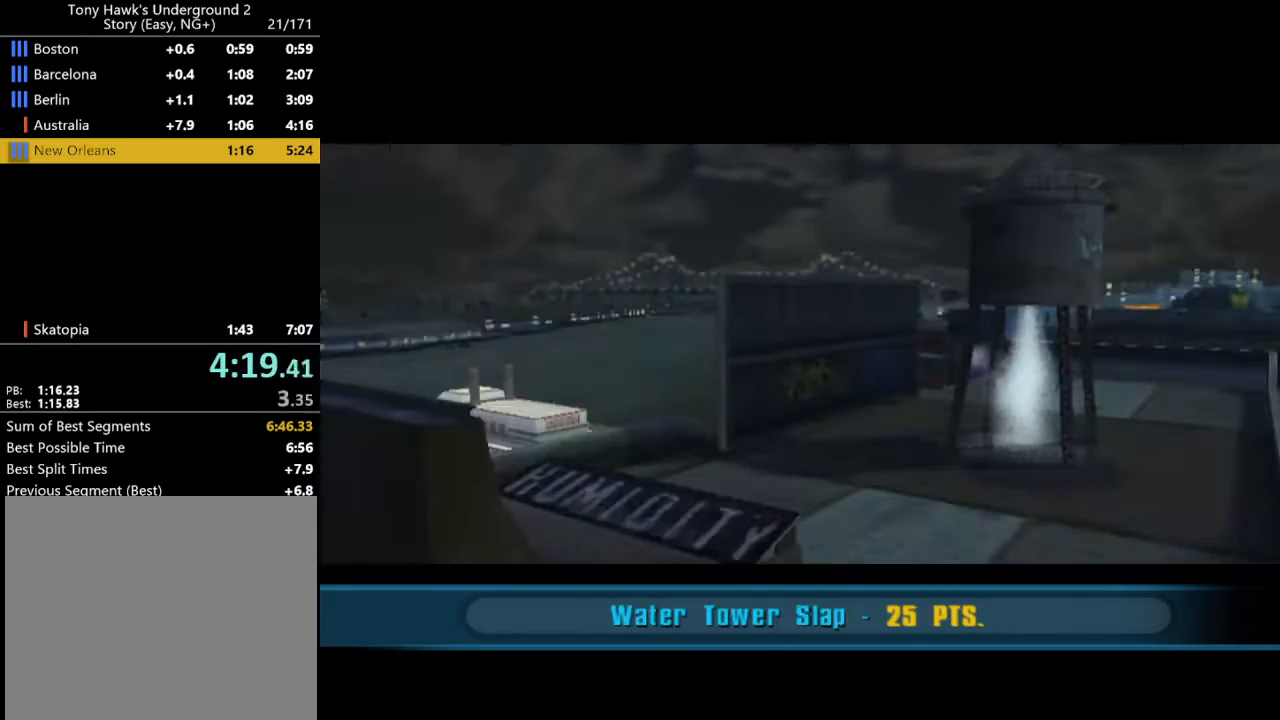
{"buttons": [], "left_stick": "center", "right_stick": "center", "events": [[200, "CROSS", "down"], [333, "CROSS", "up"]]}
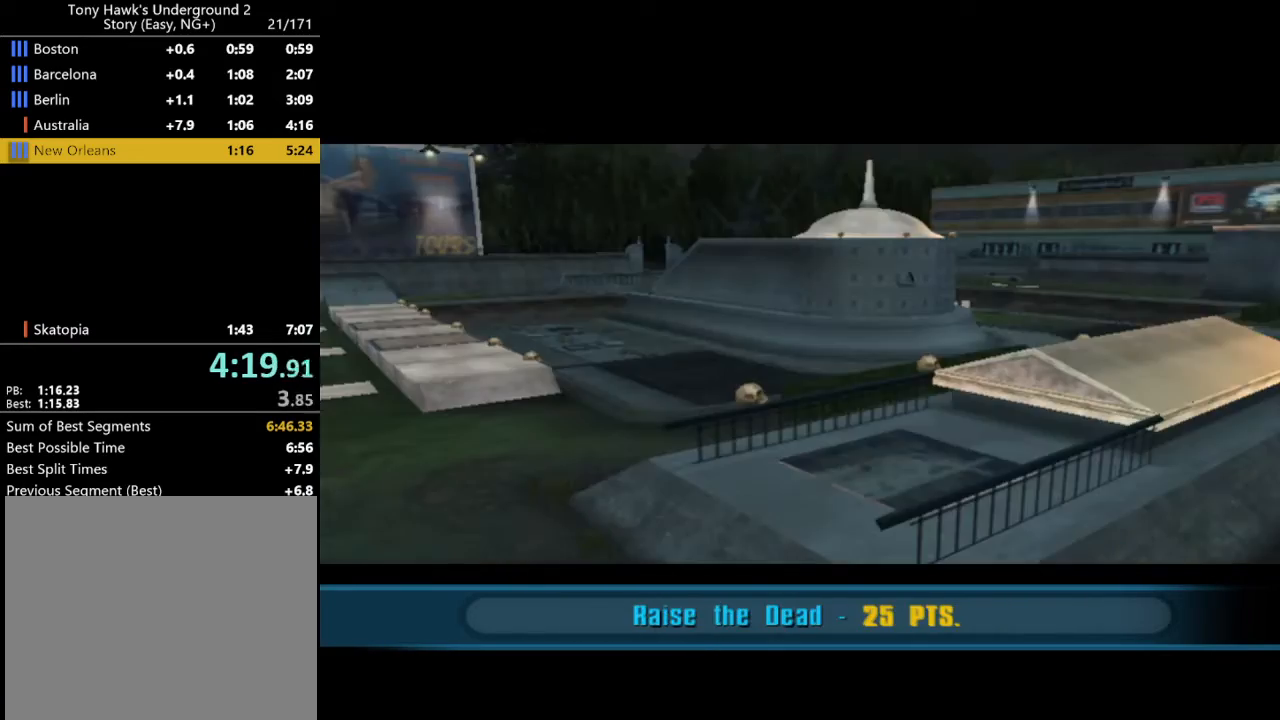
{"buttons": ["CROSS"], "left_stick": "center", "right_stick": "center", "events": [[67, "CROSS", "down"], [200, "CROSS", "up"], [467, "CROSS", "down"]]}